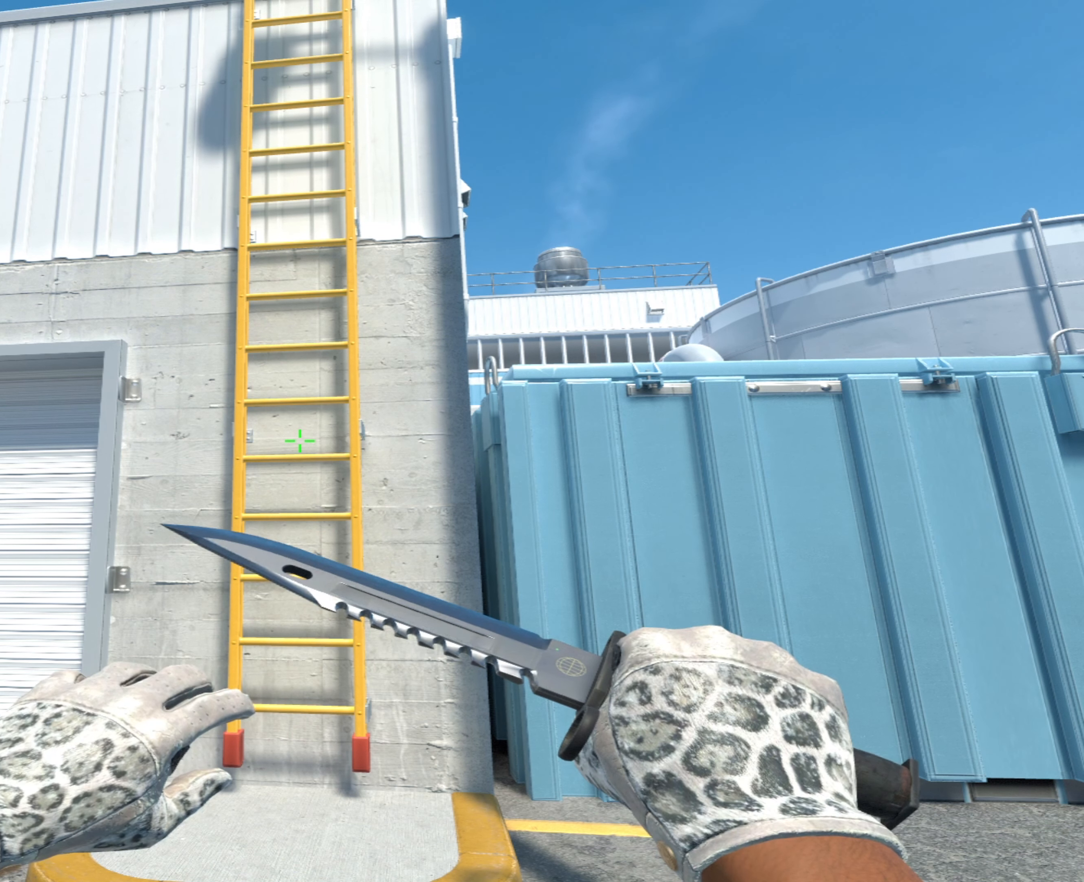
Gameplay with keyboard and mouse; each line is a JSON object with the keys and mouse buttons held at the frame after it. "events" lists presses ("down") and releases ("up") of "1", "2", "3", "4", "5", "a", "alt", "c", "caps_lock", "ctrl", "d", "e", "f", "g", "q", "r", "s", "shift", "space", "t", "tab", "v", "w", "x", "z", "mouse_left", "mouse_wheel" and "mouse_right" between this image and that frame as [ms after this image, input, new state], when the widget could be followed in between. "mouse_left", "mouse_wheel", "mouse_right" = the "left", "wheel", "right" buttons of the "mouse" list. No other keys are recorded. "wheel" means that the mouse wheel is clicked or scrolled. Not read: mouse_move.
{"keys": [], "mouse": [], "events": []}
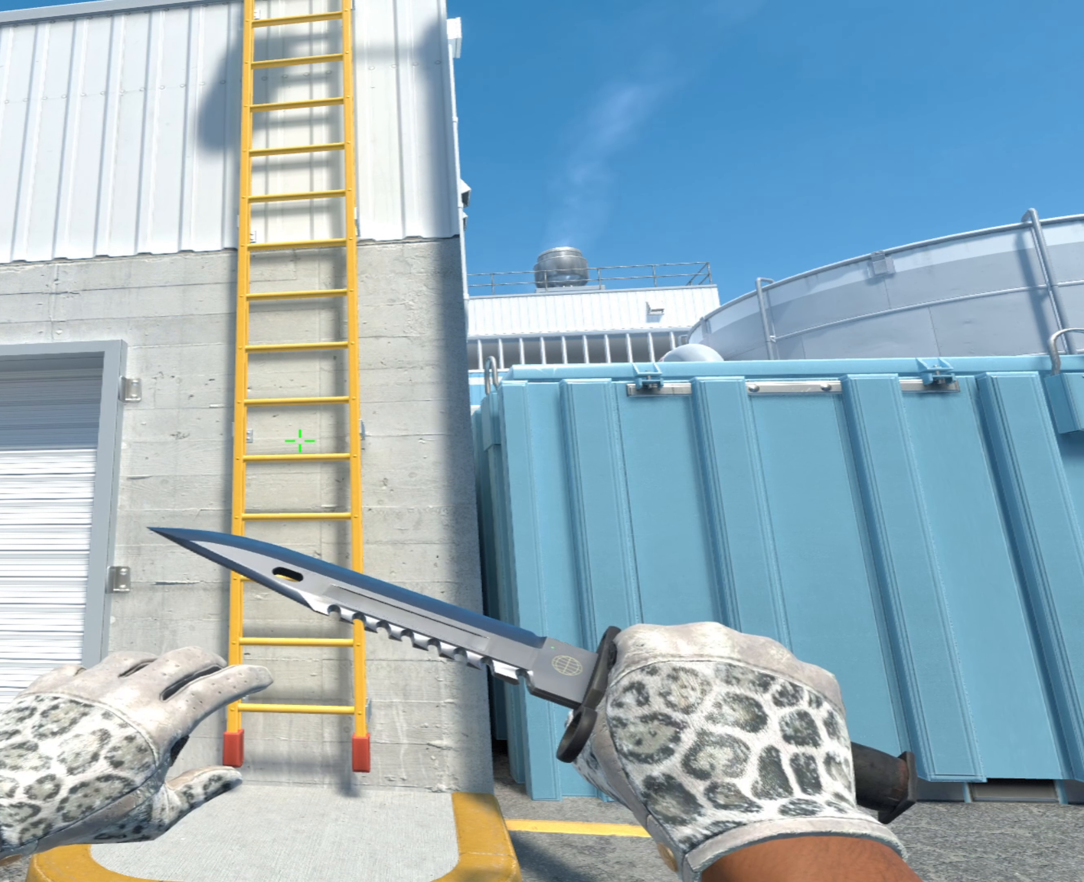
{"keys": [], "mouse": [], "events": []}
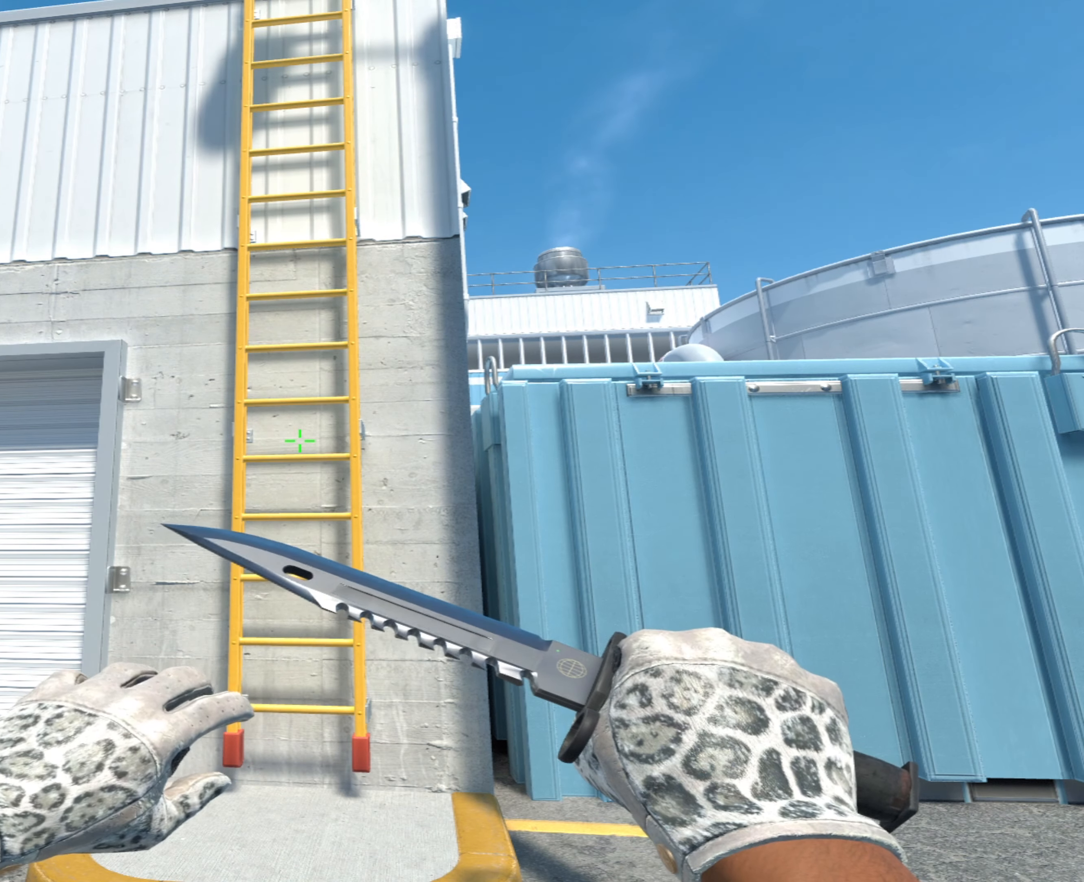
{"keys": [], "mouse": [], "events": []}
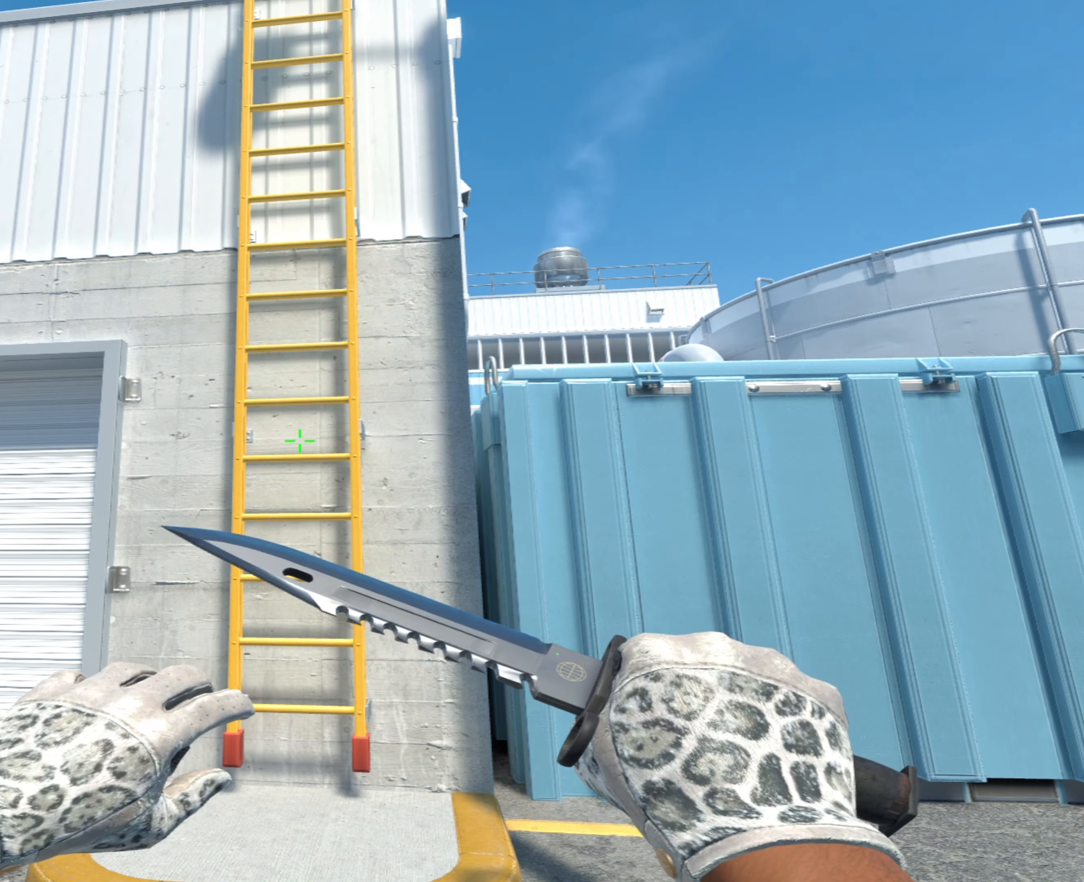
{"keys": [], "mouse": [], "events": []}
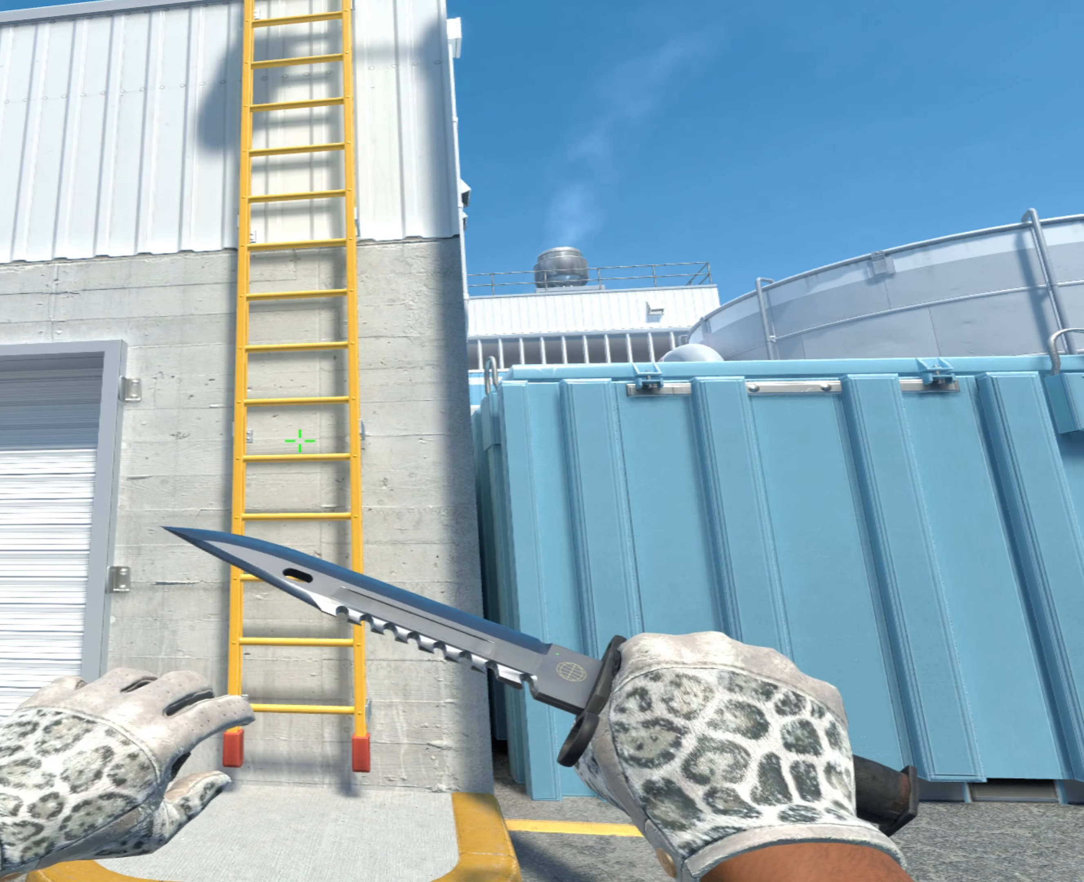
{"keys": [], "mouse": [], "events": []}
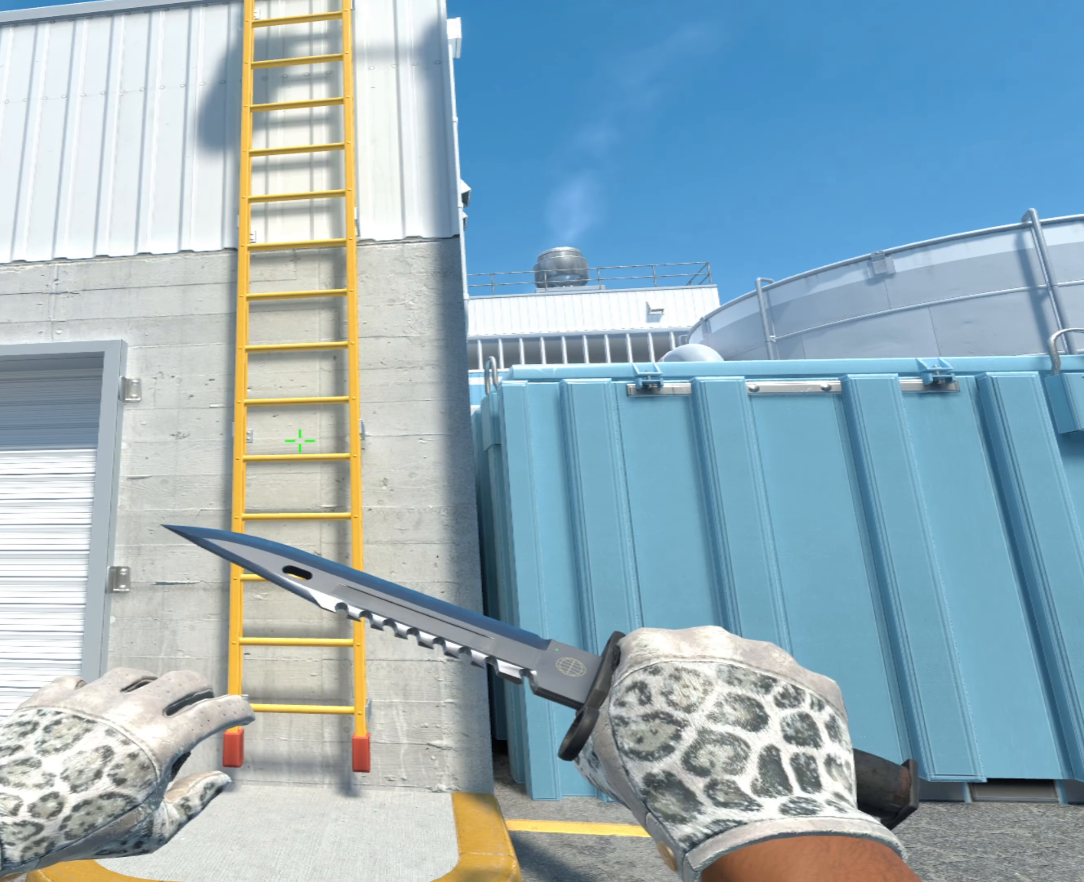
{"keys": [], "mouse": [], "events": []}
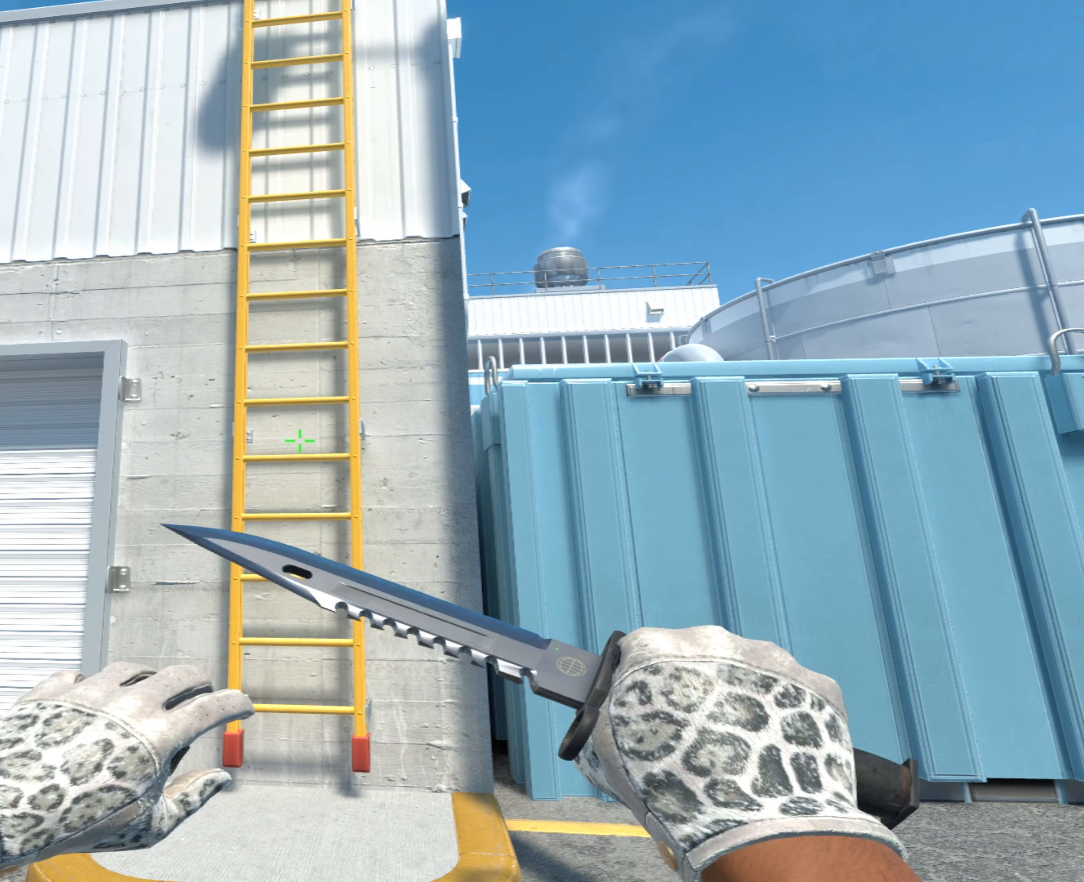
{"keys": [], "mouse": [], "events": []}
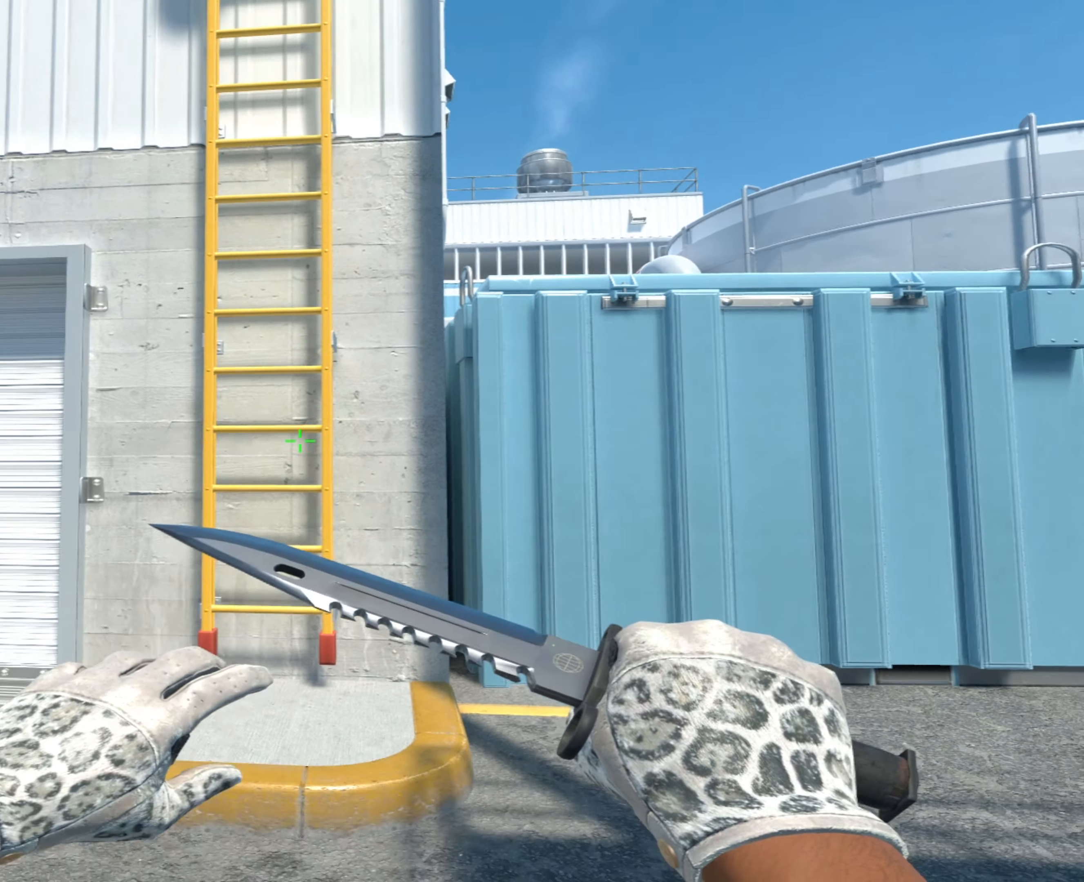
{"keys": ["w"], "mouse": [], "events": [[50, "w", "down"], [367, "a", "down"], [467, "a", "up"]]}
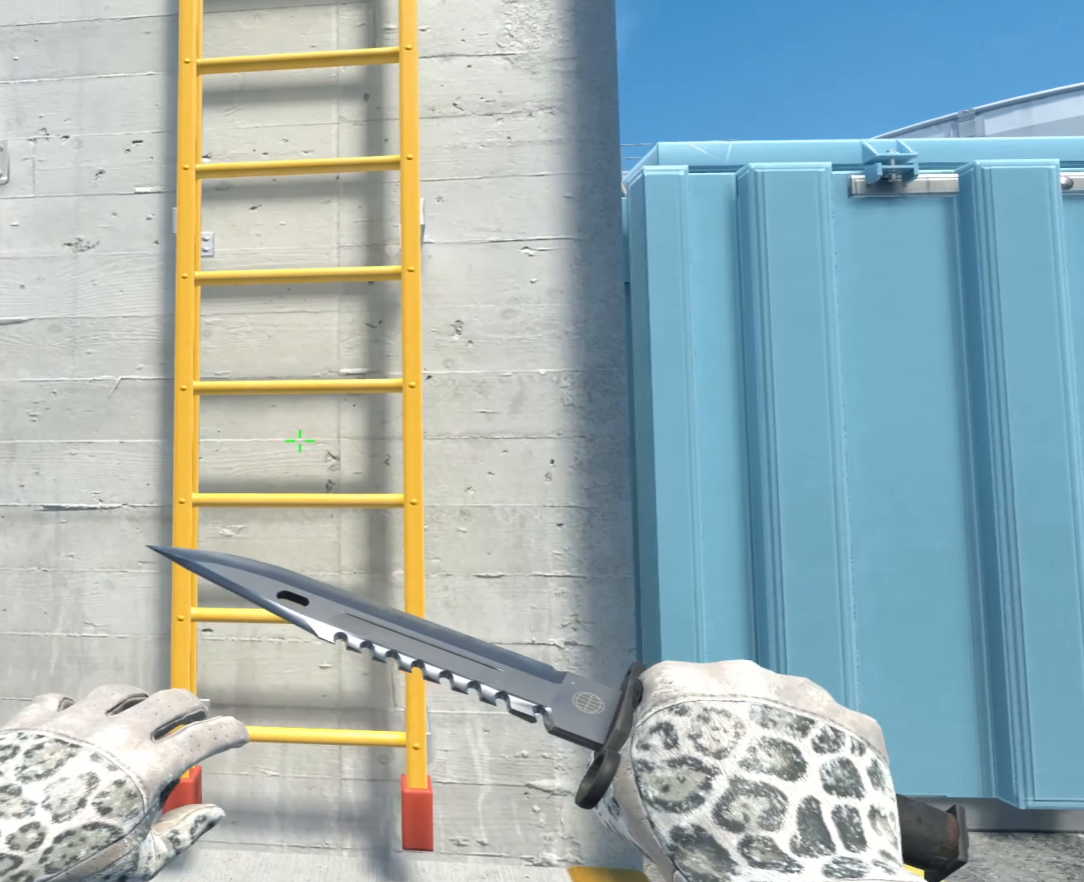
{"keys": ["w"], "mouse": [], "events": []}
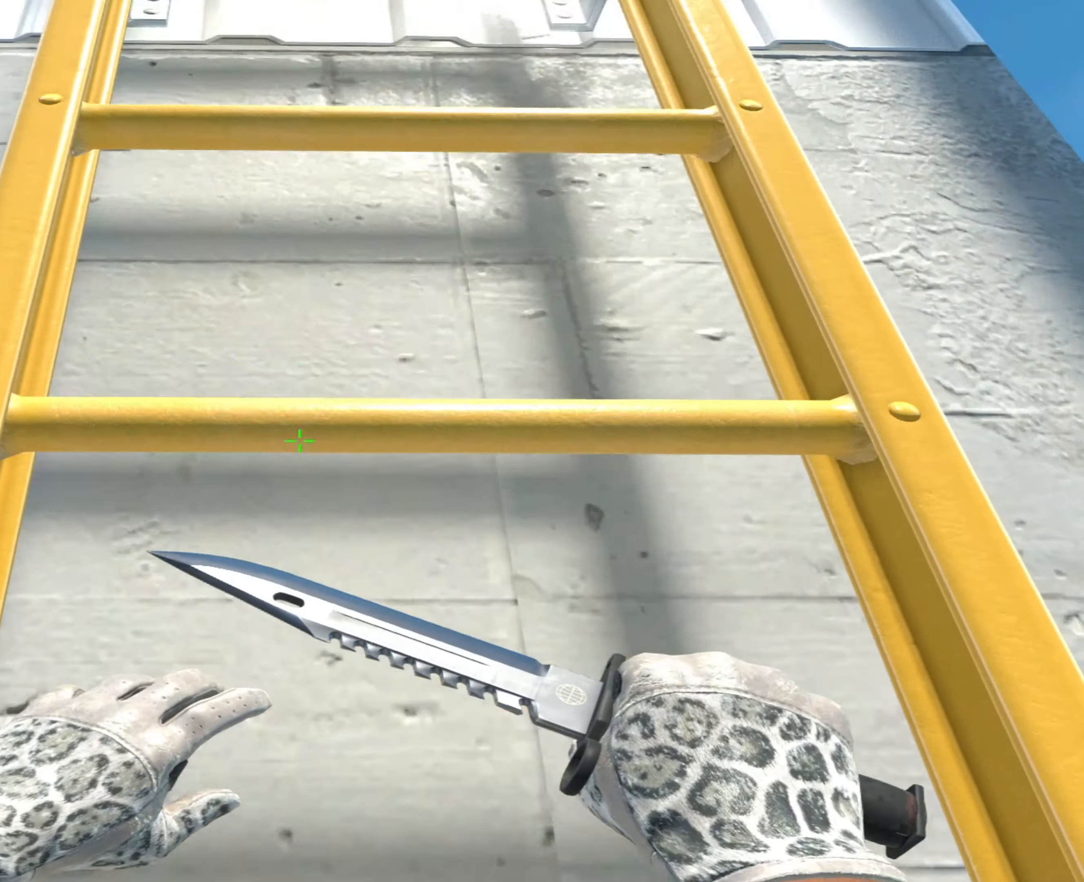
{"keys": ["w"], "mouse": [], "events": []}
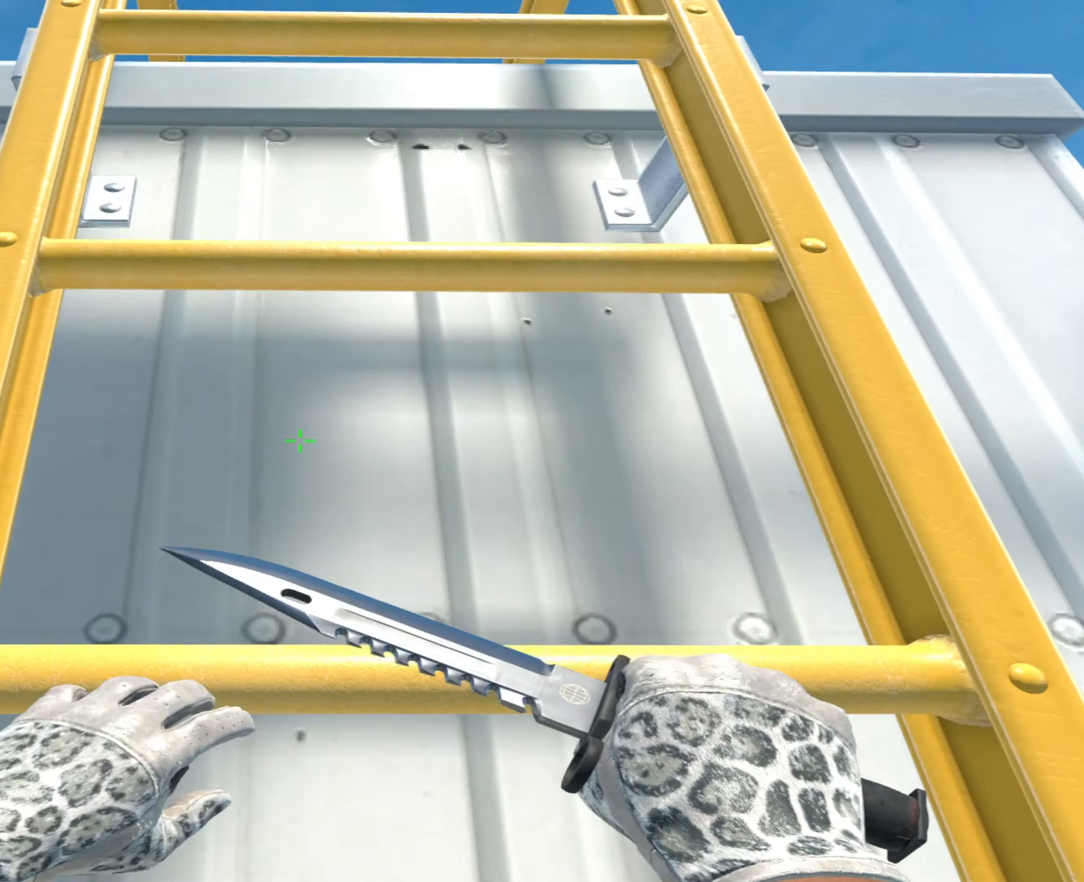
{"keys": ["s"], "mouse": [], "events": [[284, "s", "down"], [317, "w", "up"]]}
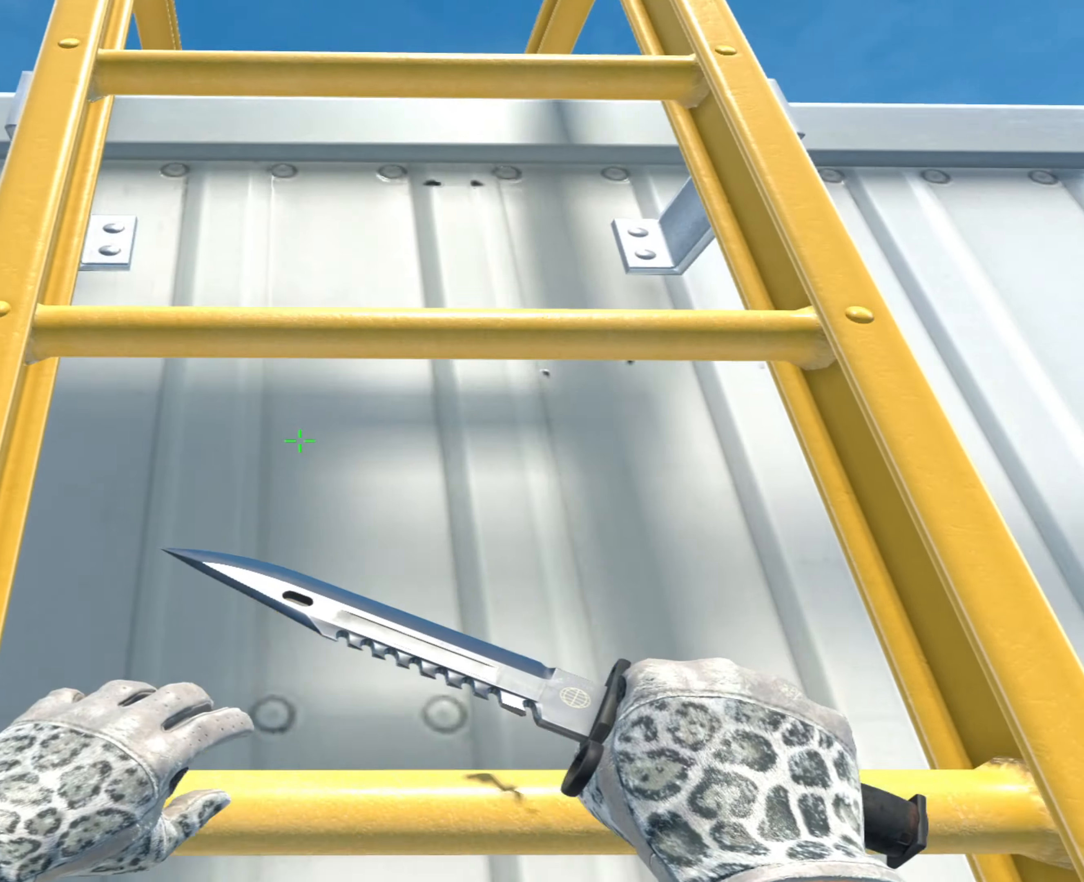
{"keys": ["s"], "mouse": [], "events": []}
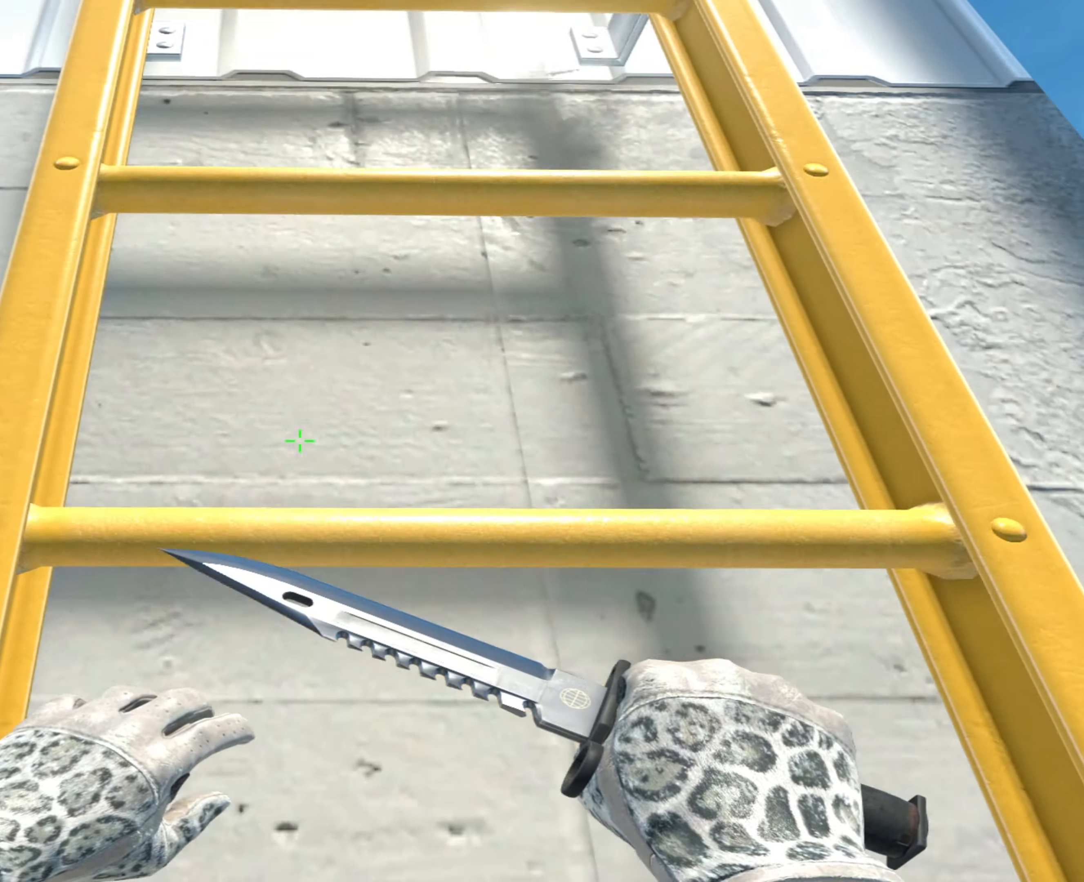
{"keys": ["s"], "mouse": [], "events": []}
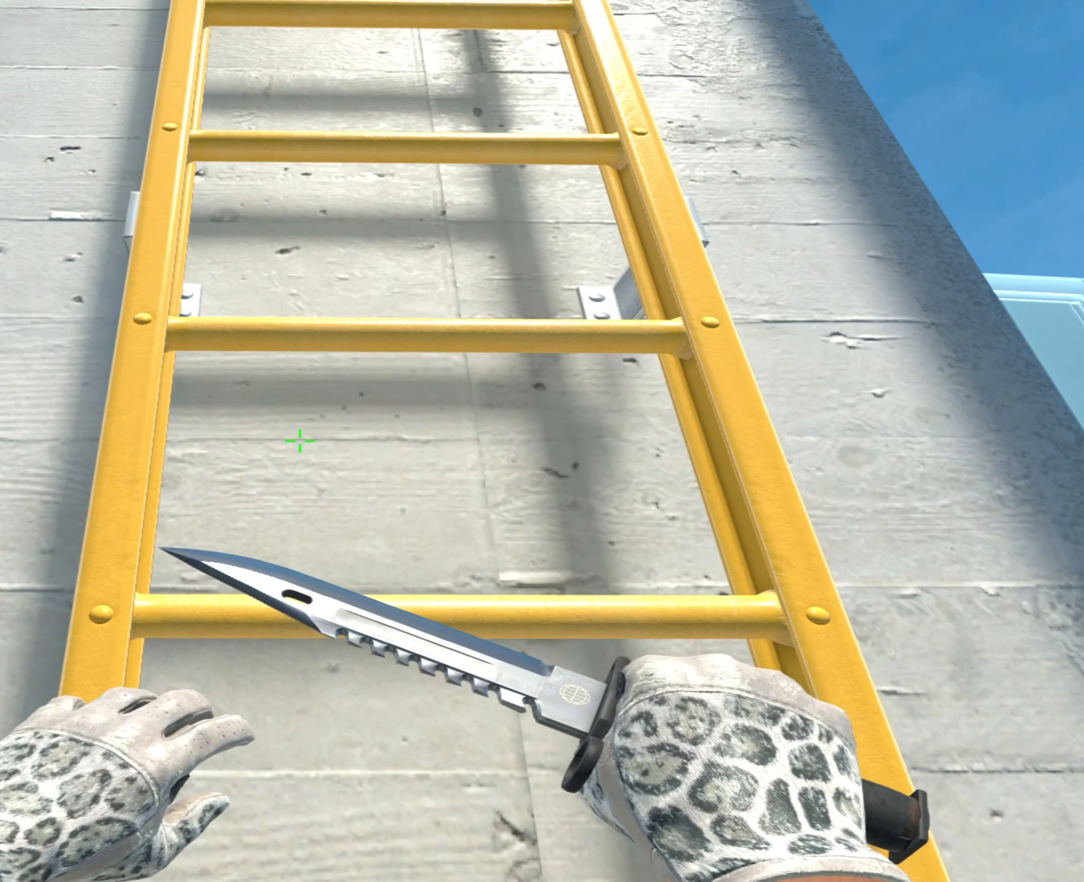
{"keys": [], "mouse": [], "events": [[334, "s", "up"]]}
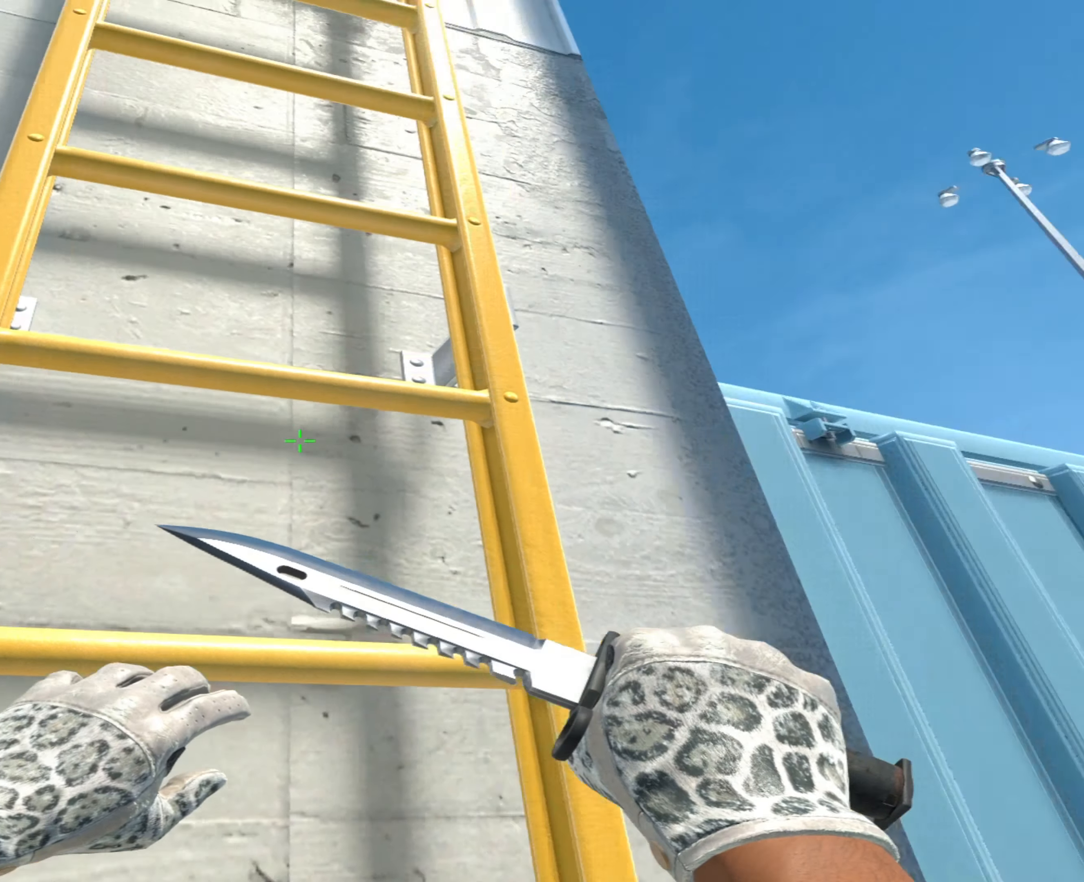
{"keys": ["w"], "mouse": [], "events": [[400, "w", "down"]]}
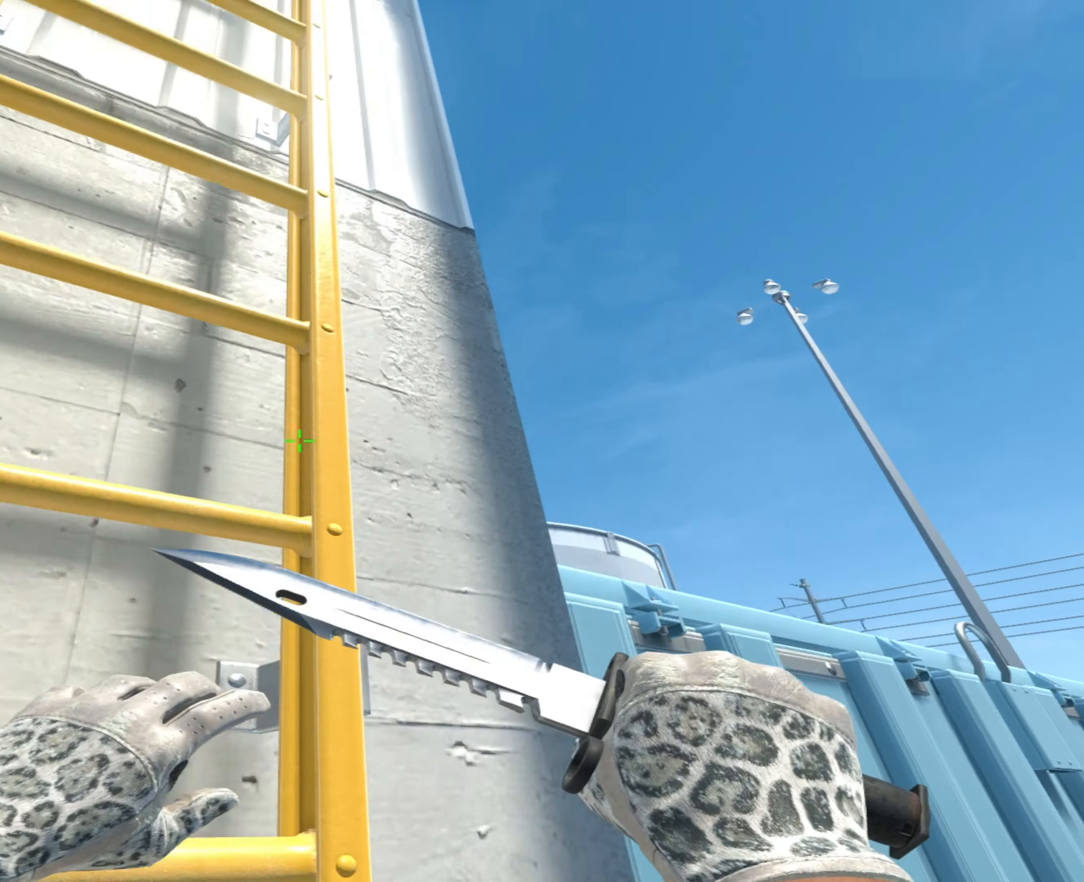
{"keys": ["a", "w"], "mouse": [], "events": [[34, "a", "down"]]}
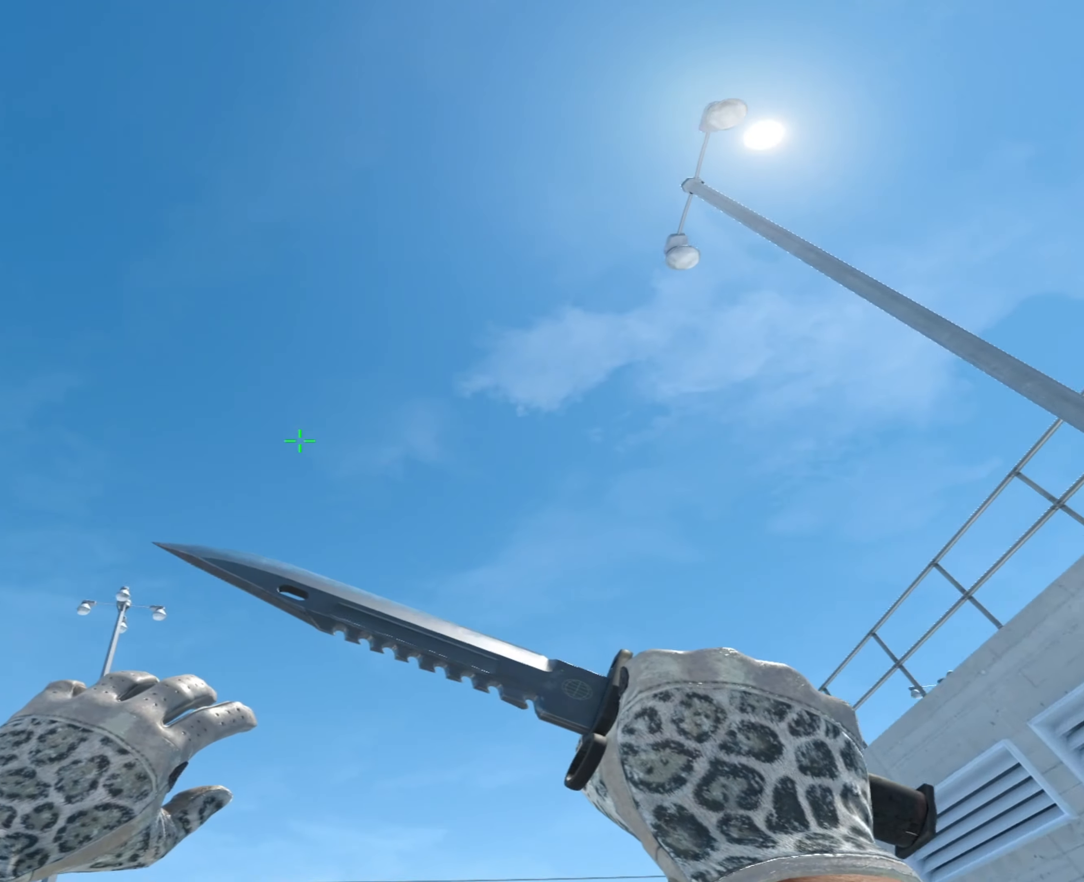
{"keys": ["d", "s"], "mouse": [], "events": [[50, "w", "up"], [100, "d", "down"], [150, "a", "up"], [200, "s", "down"]]}
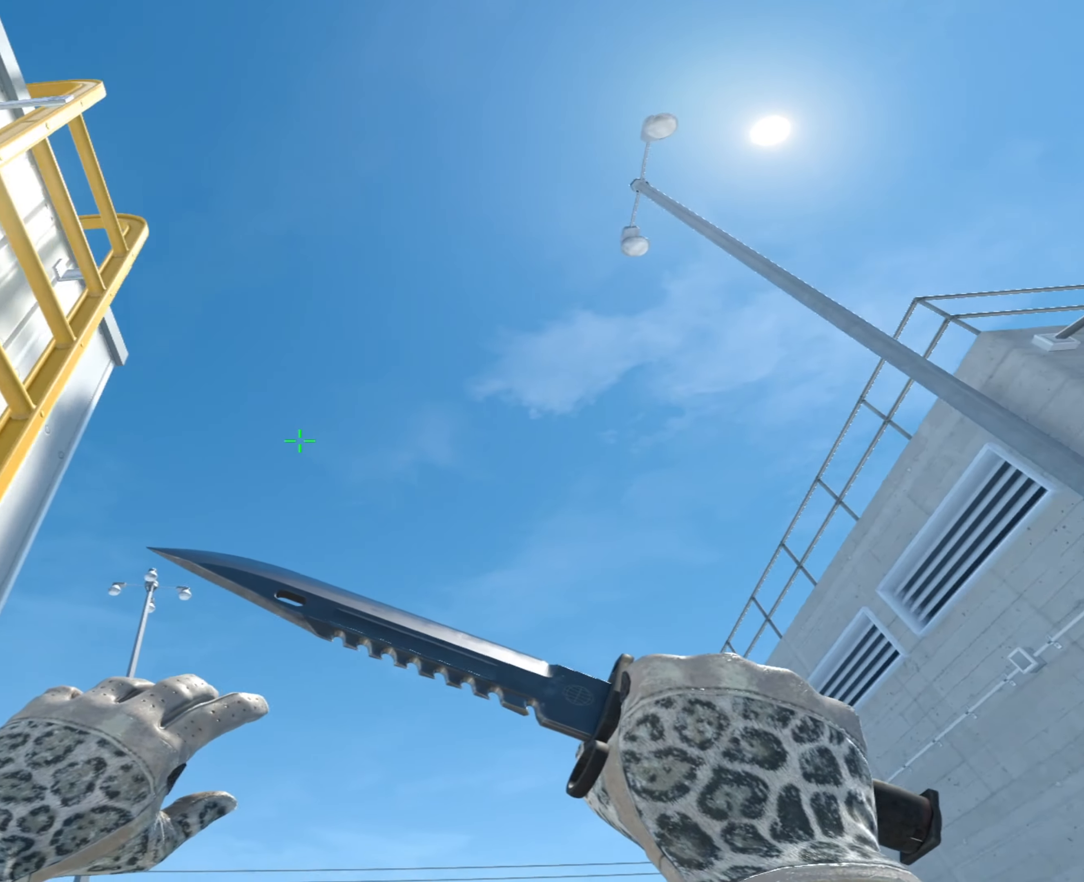
{"keys": [], "mouse": [], "events": [[117, "s", "up"], [167, "a", "down"], [167, "d", "up"], [201, "w", "down"], [434, "a", "up"], [484, "w", "up"]]}
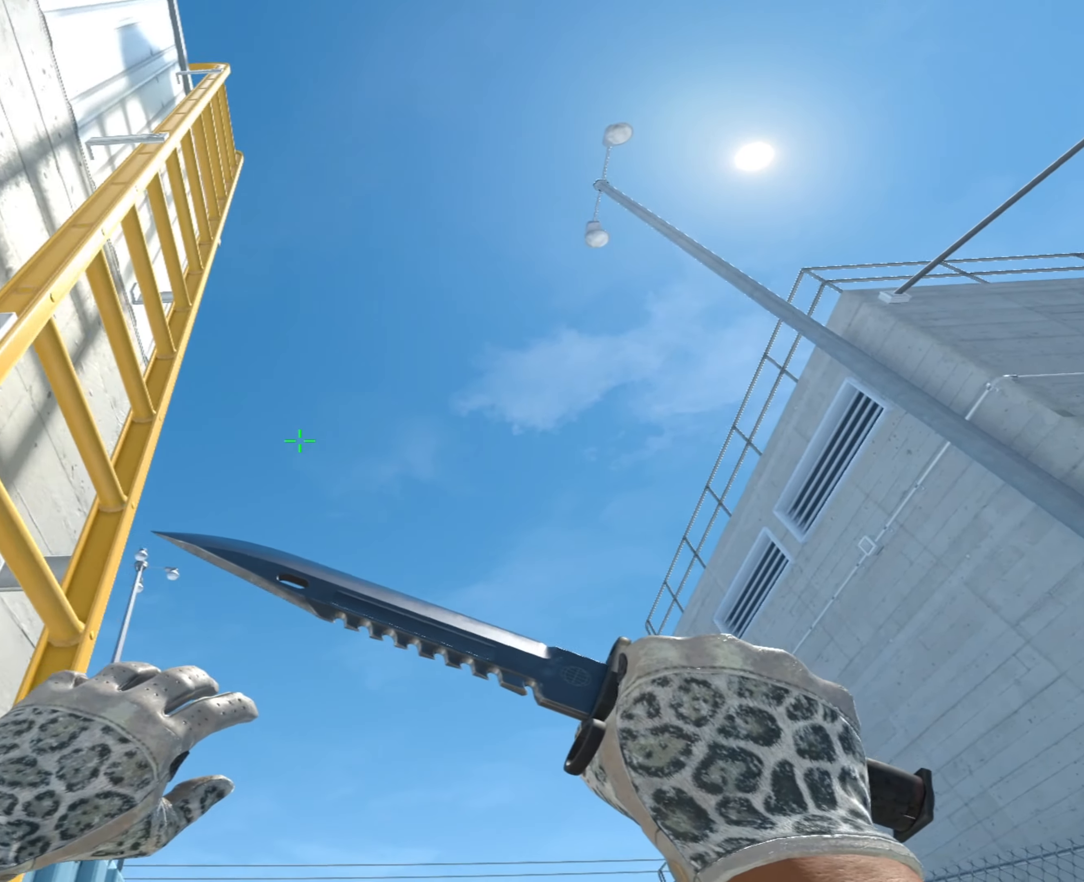
{"keys": [], "mouse": [], "events": [[83, "d", "down"], [83, "s", "down"], [217, "s", "up"], [317, "d", "up"]]}
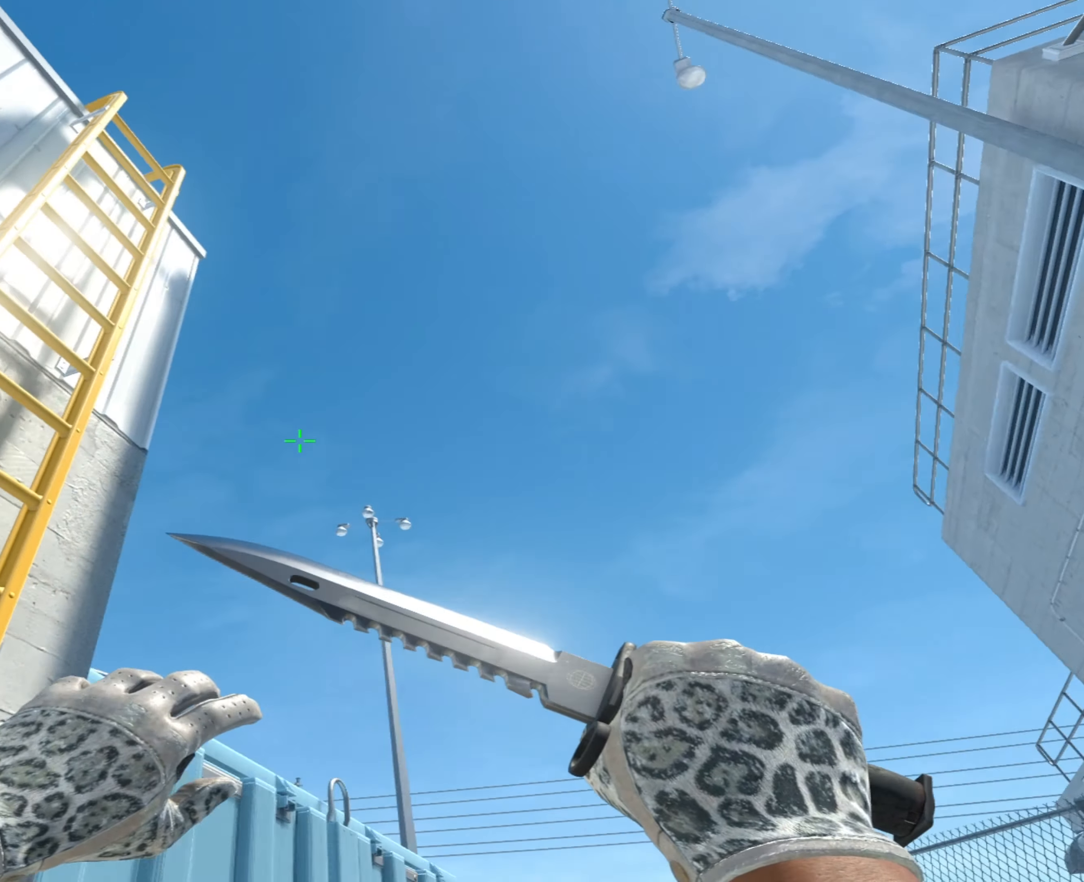
{"keys": ["a", "w"], "mouse": [], "events": [[51, "w", "down"], [234, "a", "down"]]}
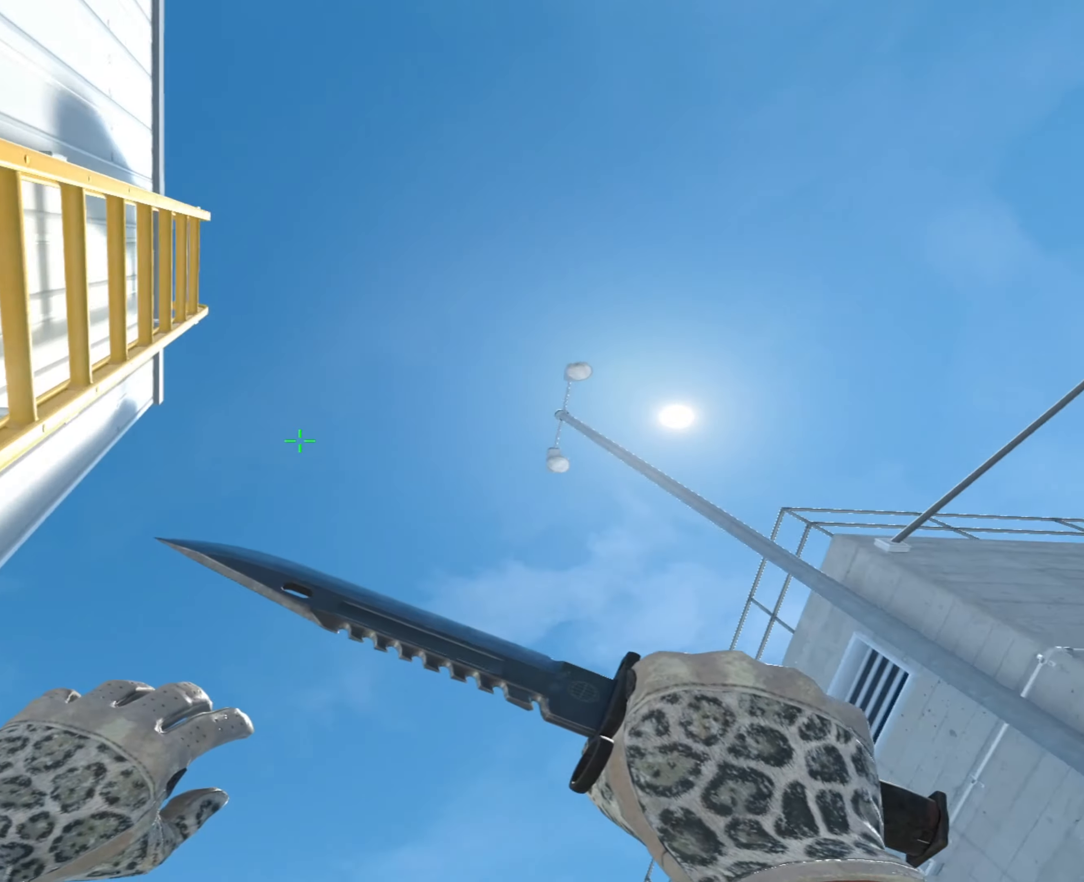
{"keys": ["a", "w"], "mouse": [], "events": []}
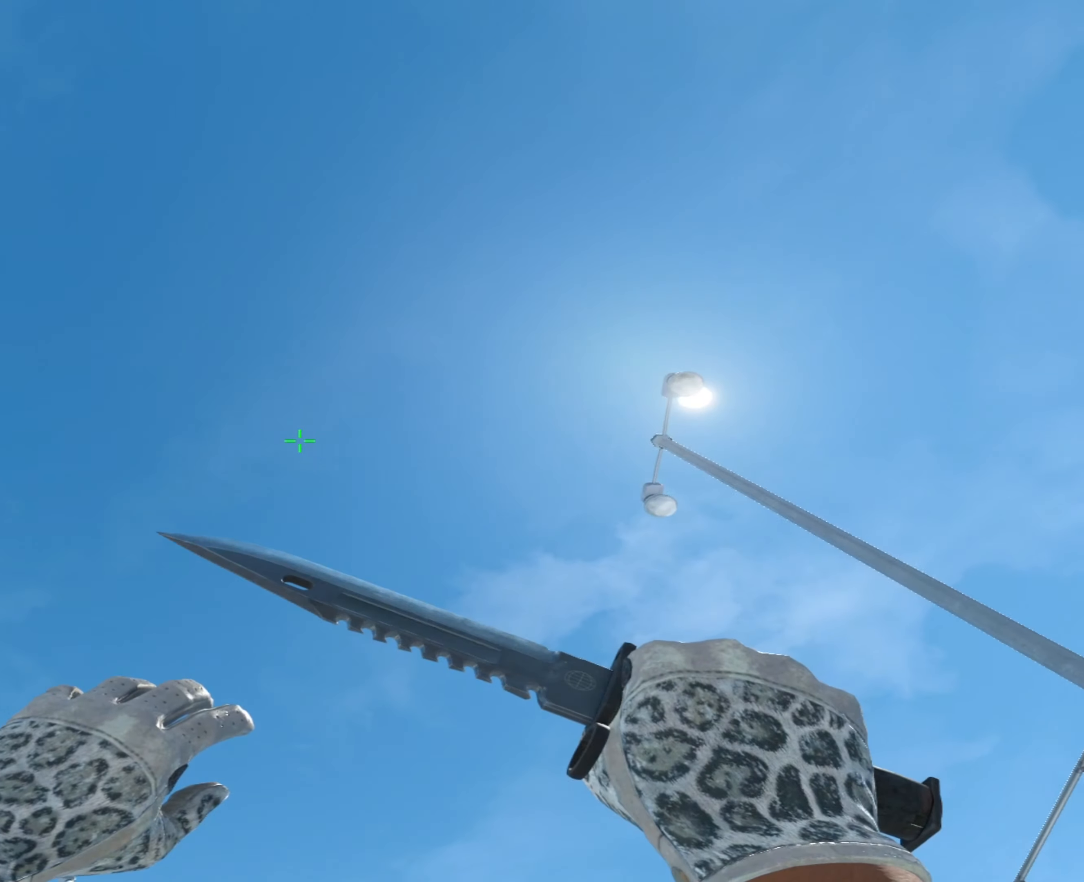
{"keys": ["d", "s"], "mouse": [], "events": [[34, "a", "up"], [34, "d", "down"], [34, "w", "up"], [134, "s", "down"]]}
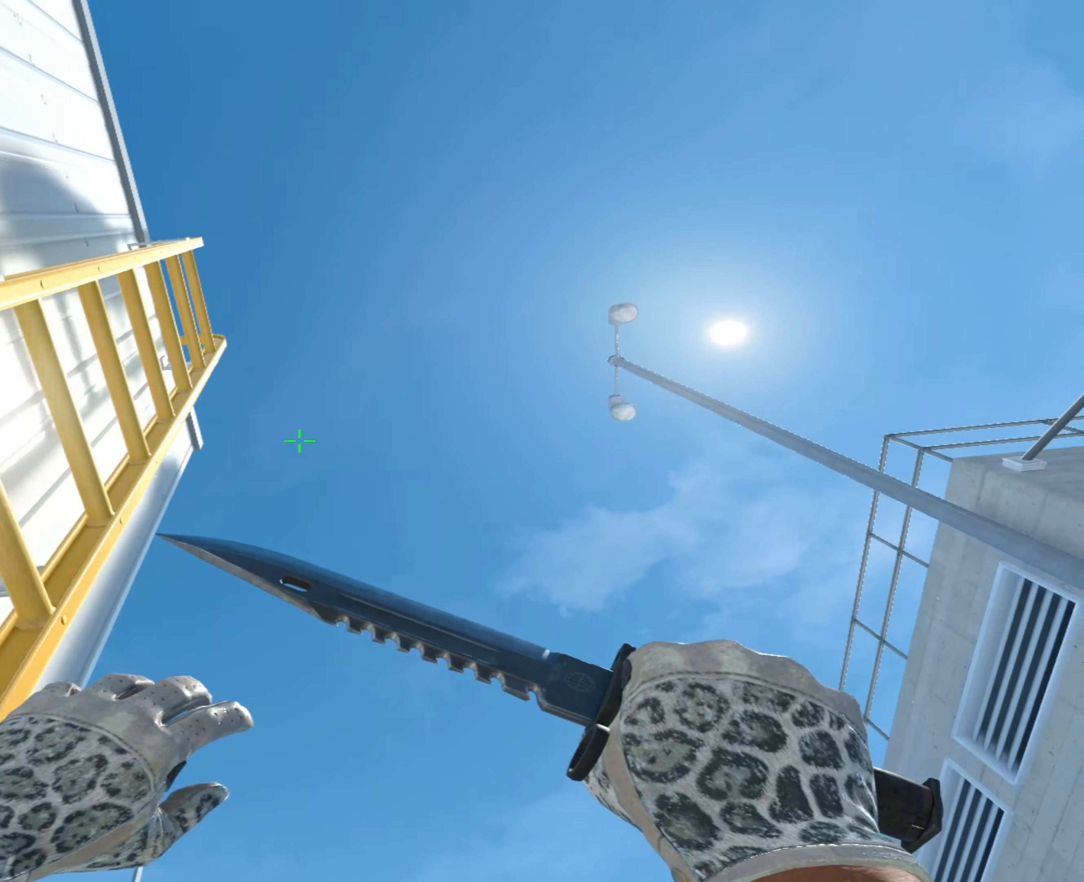
{"keys": [], "mouse": [], "events": [[284, "d", "up"], [334, "s", "up"]]}